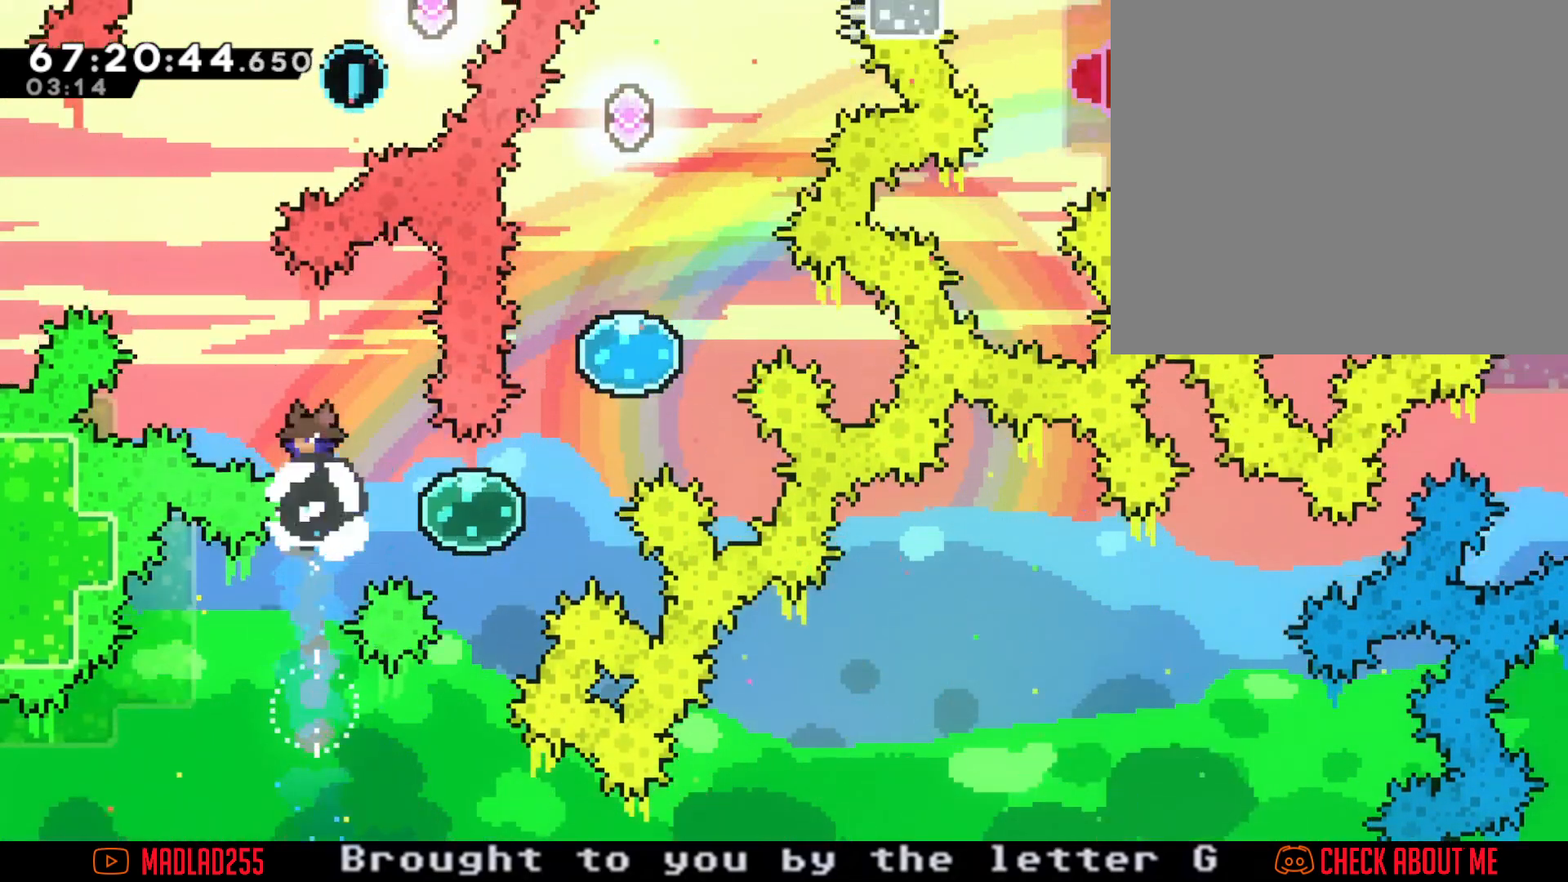
Gameplay with a controller (Nintendo layout); each line is a JSON object with the inputs held at the frame after it. "events" lists button and stick changes between this image and that frame as [ms after this image, input, new state], when the widget could be followed in between. Not read: HOME L1 L3 R1 R3.
{"buttons": [], "left_stick": "up", "right_stick": "center", "events": [[67, "left_stick", "up-right"], [484, "left_stick", "up"]]}
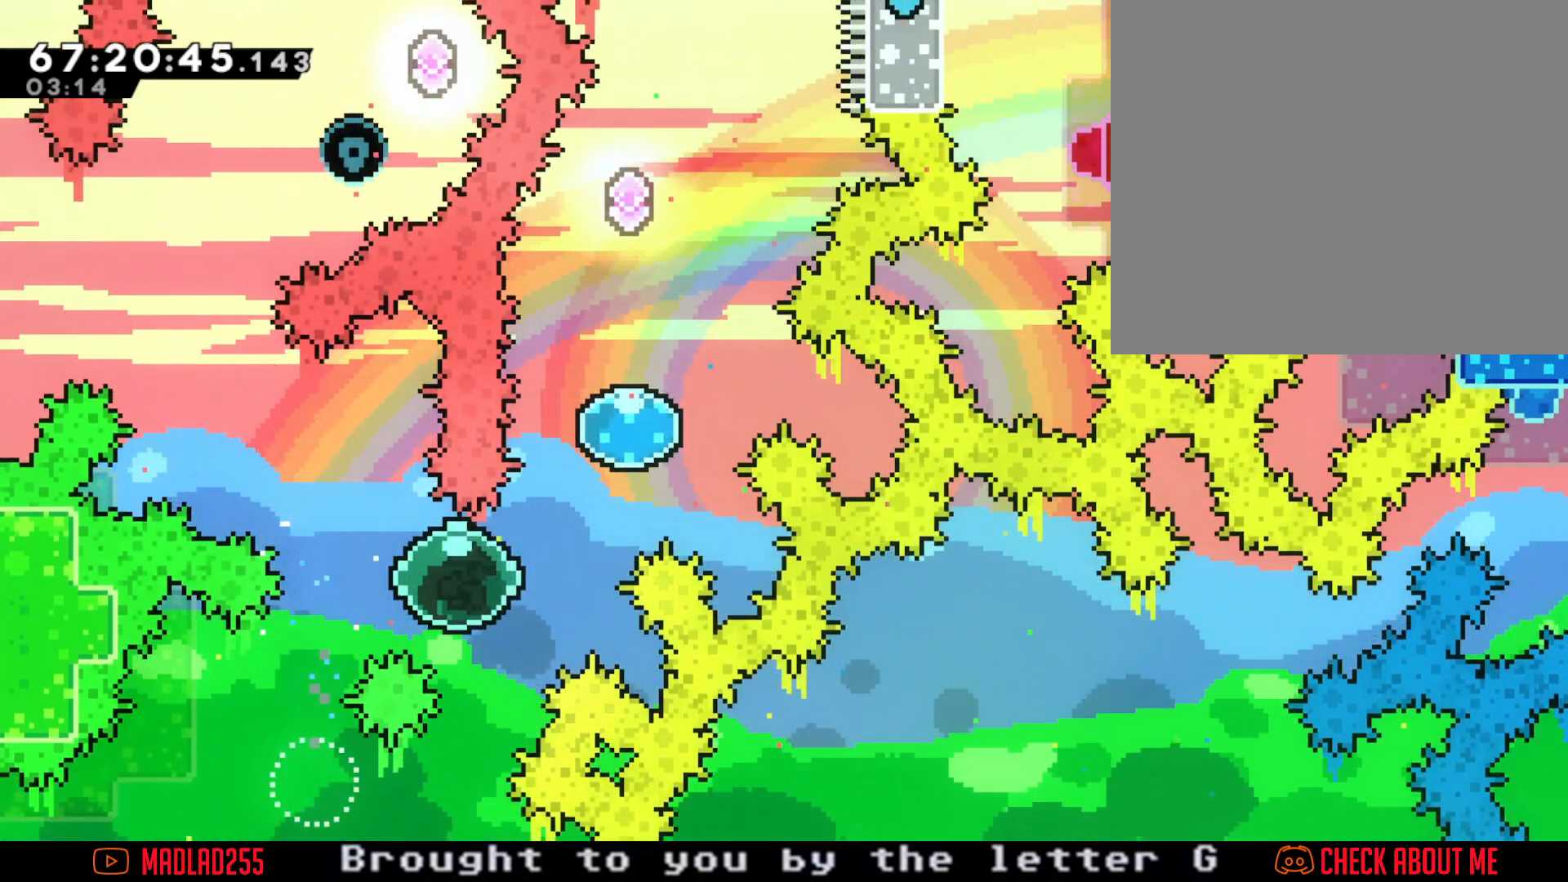
{"buttons": [], "left_stick": "up-left", "right_stick": "center", "events": [[83, "left_stick", "up-left"]]}
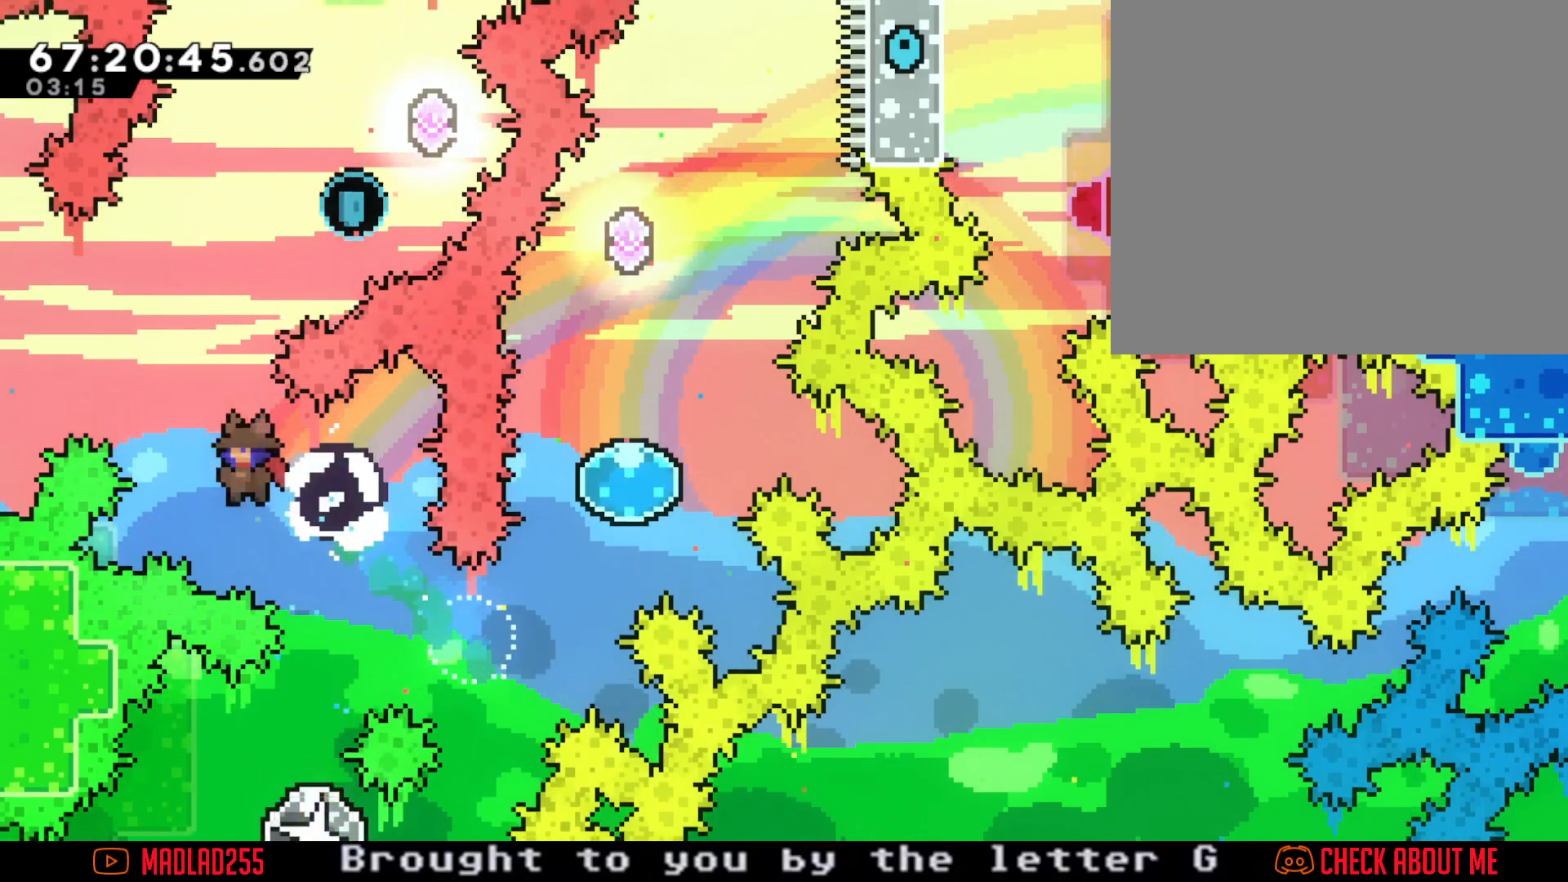
{"buttons": ["X"], "left_stick": "up-right", "right_stick": "center", "events": [[84, "X", "down"], [134, "left_stick", "up"], [351, "left_stick", "up-right"]]}
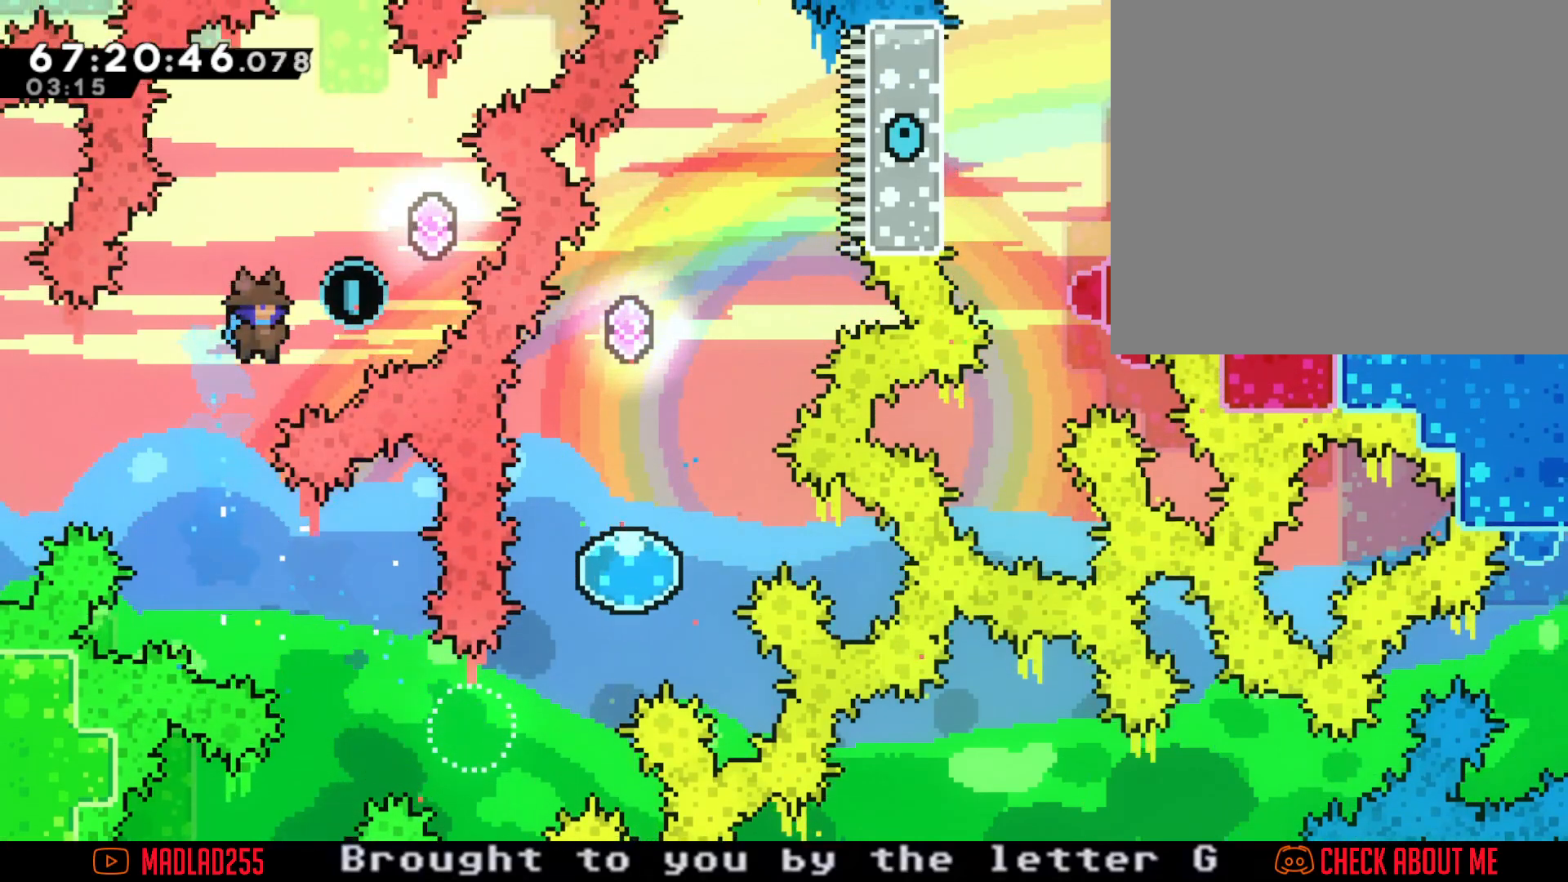
{"buttons": [], "left_stick": "right", "right_stick": "center", "events": [[67, "left_stick", "up-left"], [83, "X", "up"], [117, "left_stick", "left"], [234, "left_stick", "up-right"], [384, "left_stick", "center"], [484, "left_stick", "right"]]}
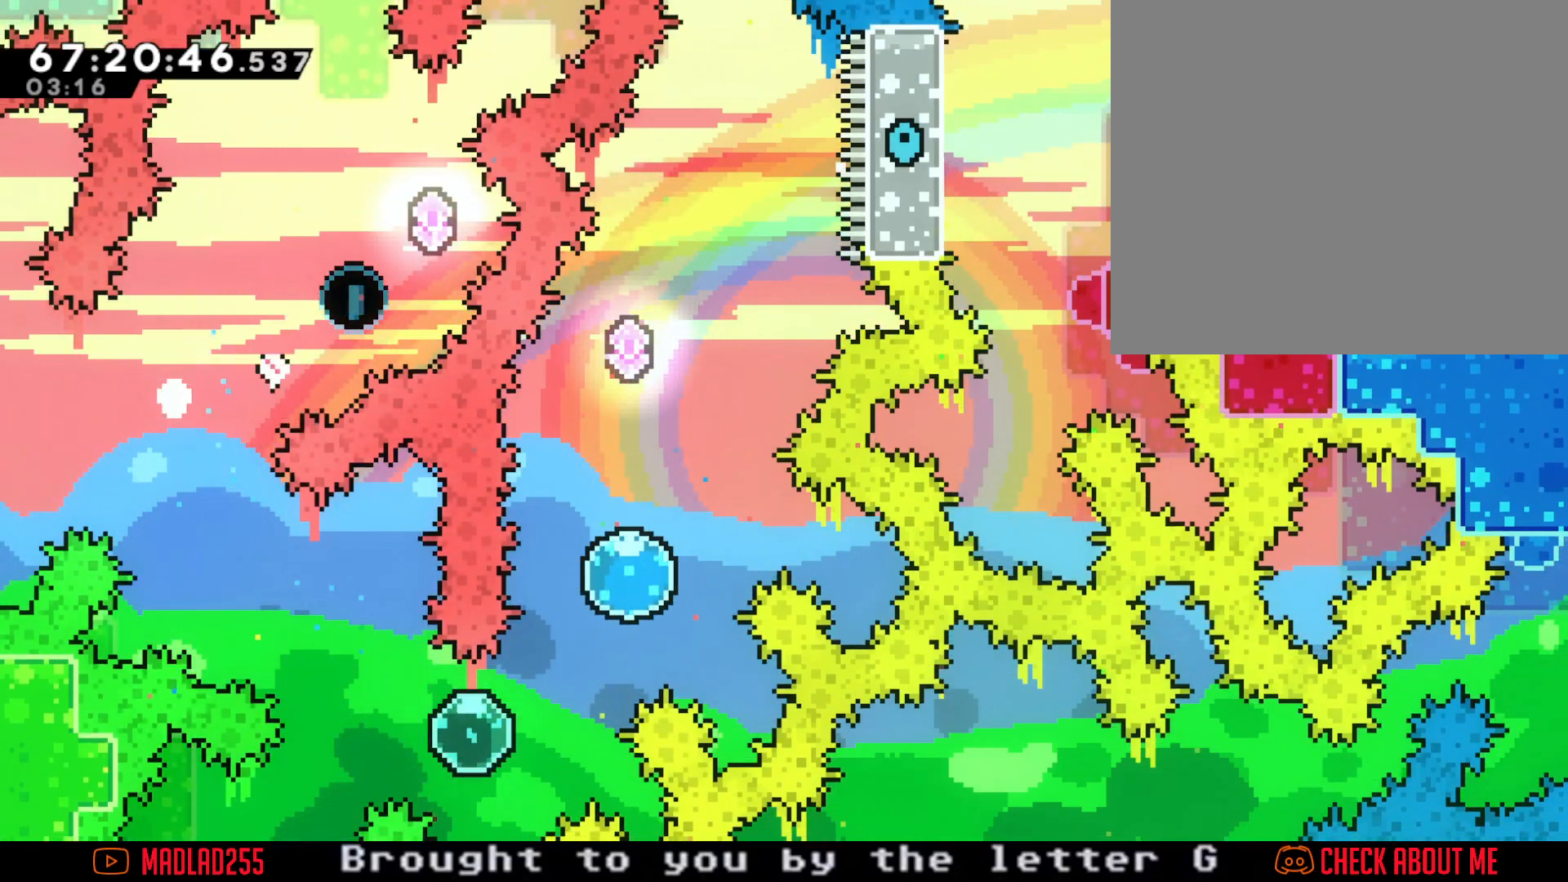
{"buttons": [], "left_stick": "center", "right_stick": "center", "events": [[51, "left_stick", "center"], [184, "A", "down"], [351, "A", "up"]]}
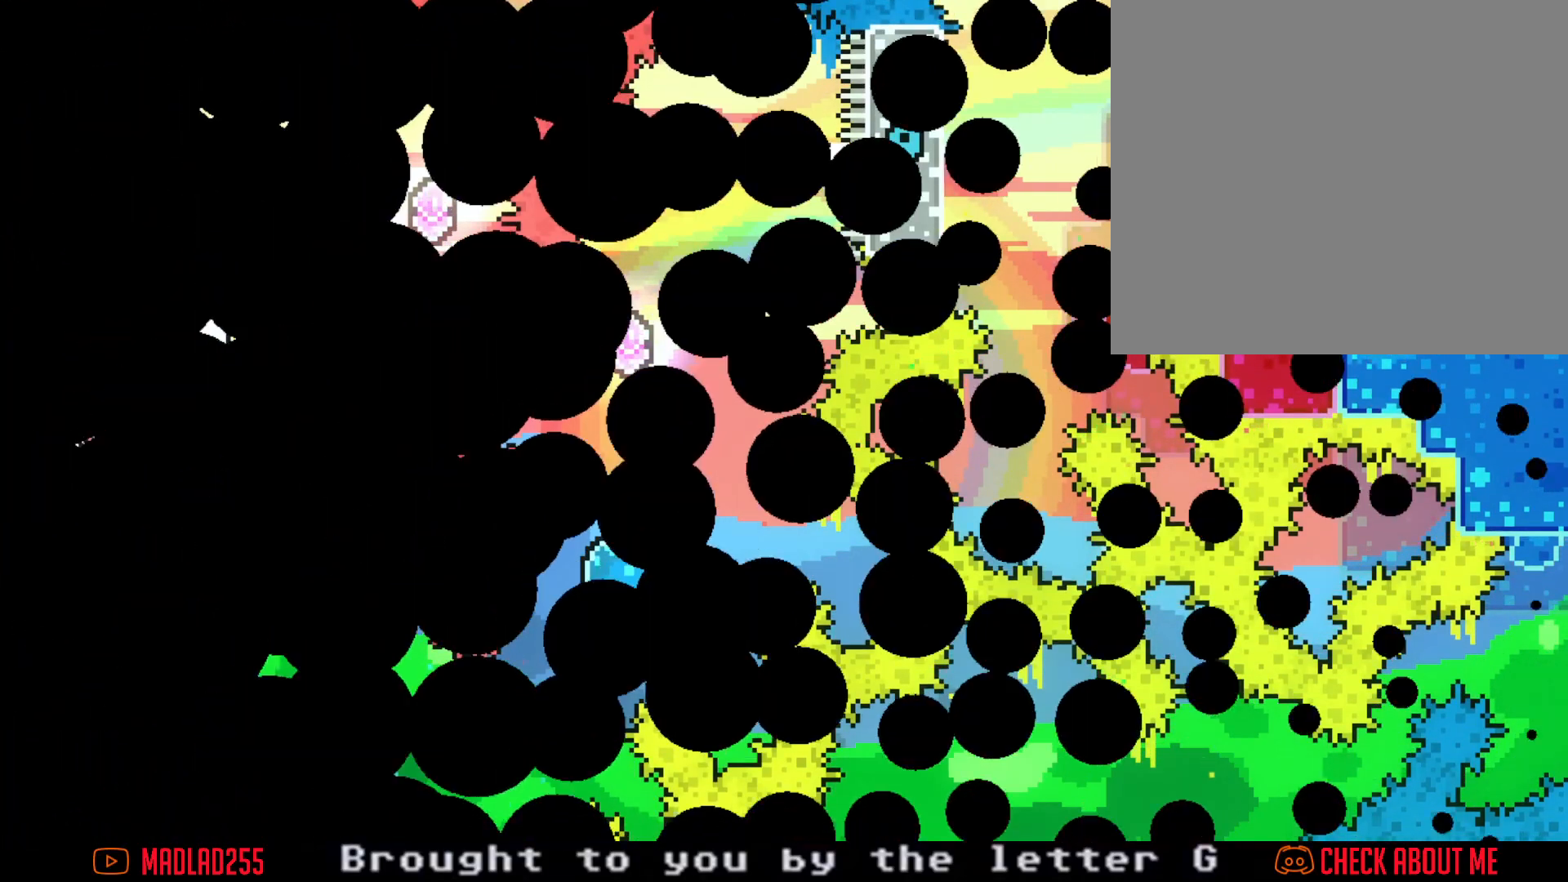
{"buttons": [], "left_stick": "center", "right_stick": "center", "events": [[250, "A", "down"], [384, "A", "up"]]}
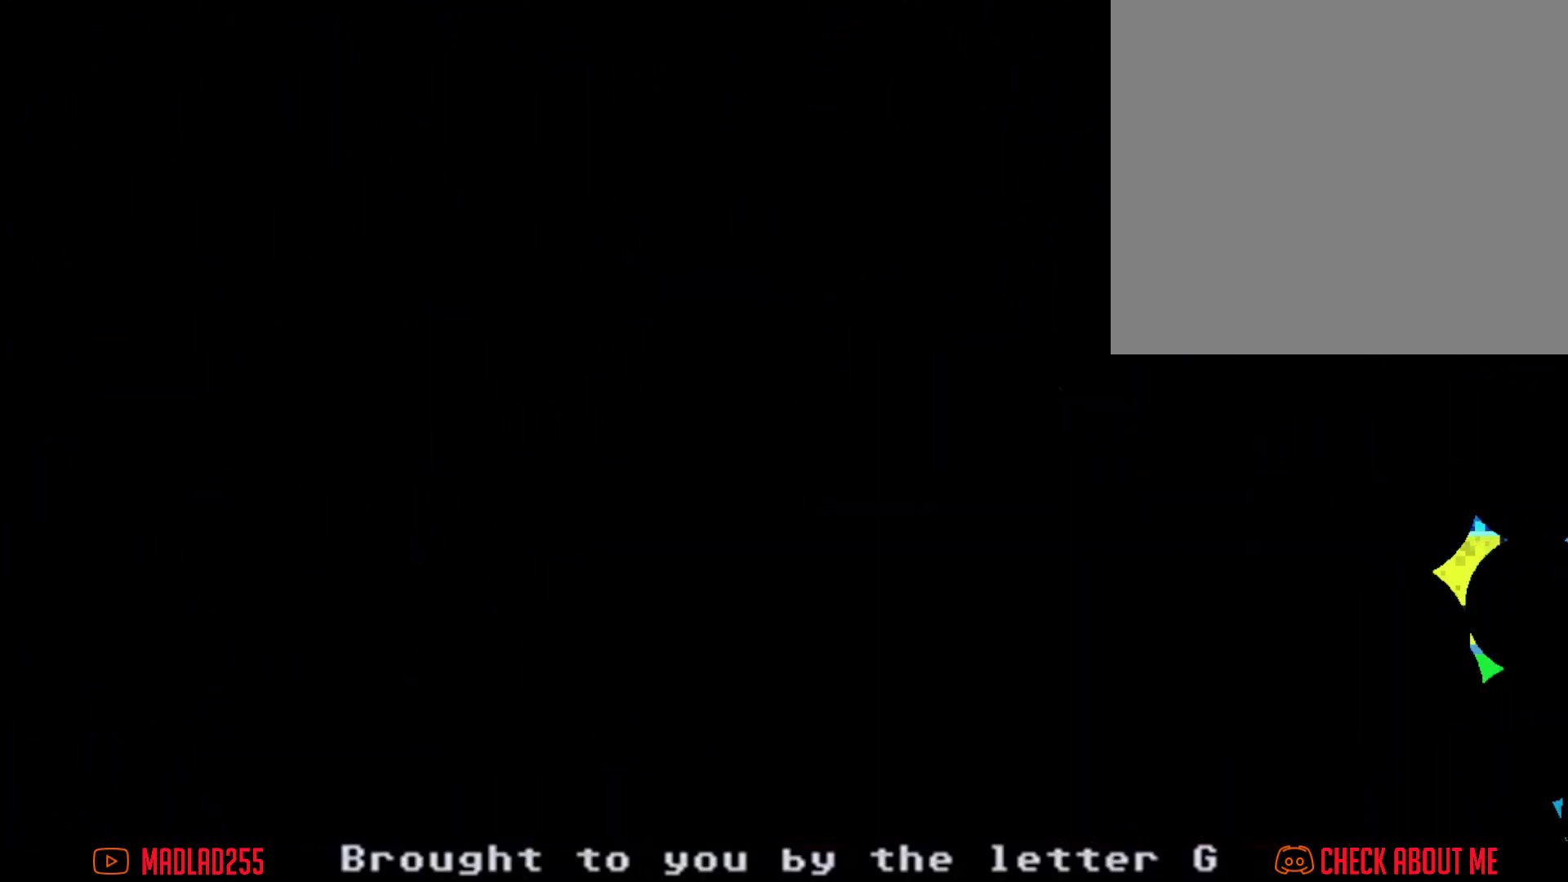
{"buttons": ["A"], "left_stick": "center", "right_stick": "center", "events": [[484, "A", "down"]]}
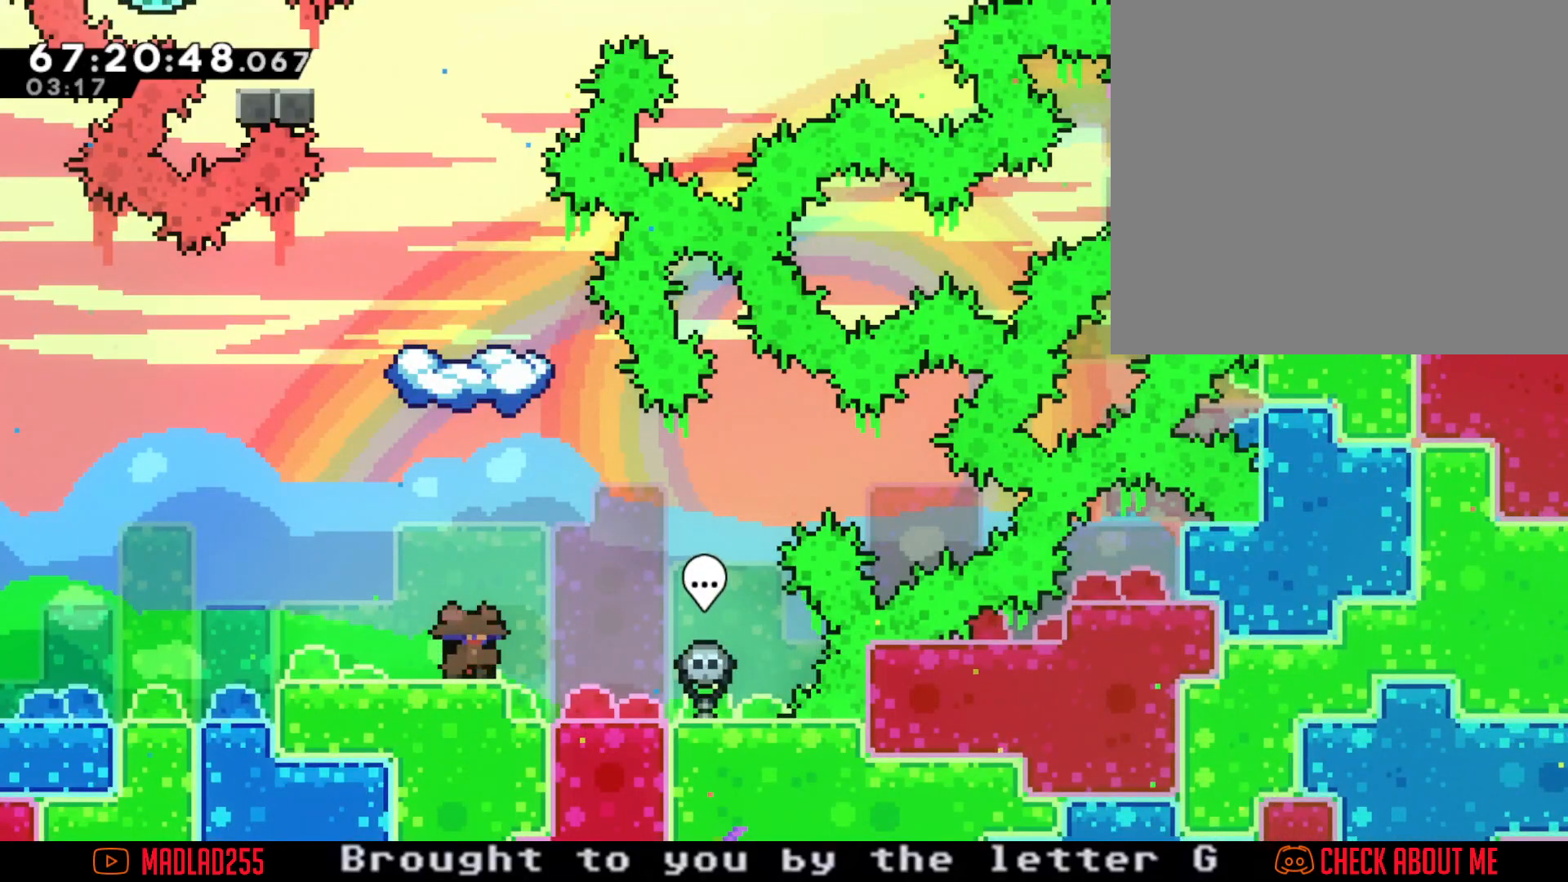
{"buttons": [], "left_stick": "center", "right_stick": "center", "events": [[83, "left_stick", "up"], [167, "A", "up"], [200, "X", "down"], [400, "X", "up"], [500, "left_stick", "center"]]}
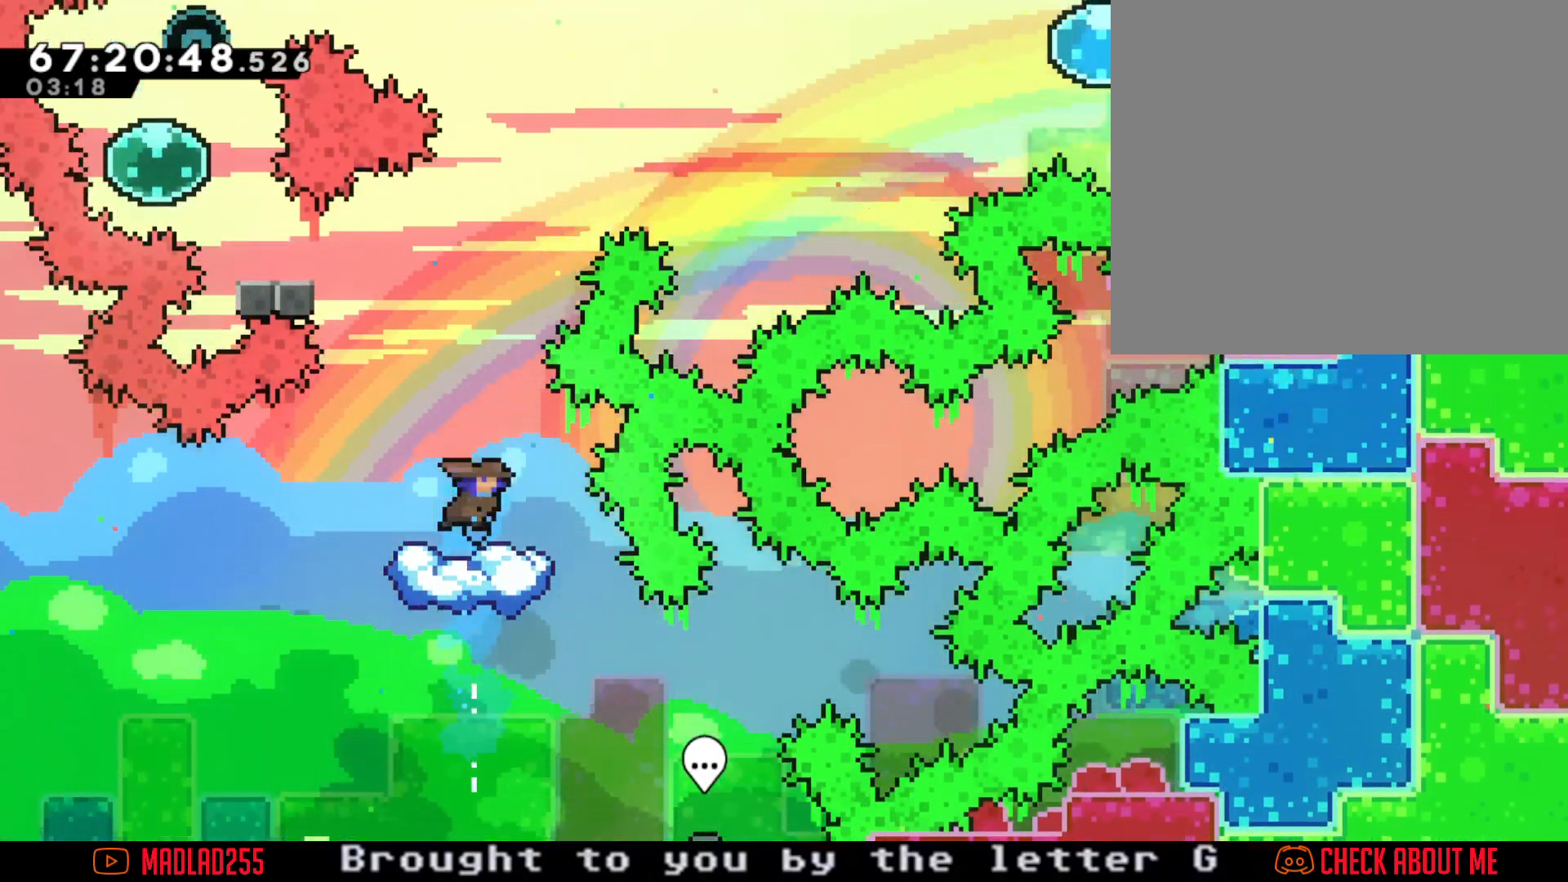
{"buttons": [], "left_stick": "center", "right_stick": "center", "events": []}
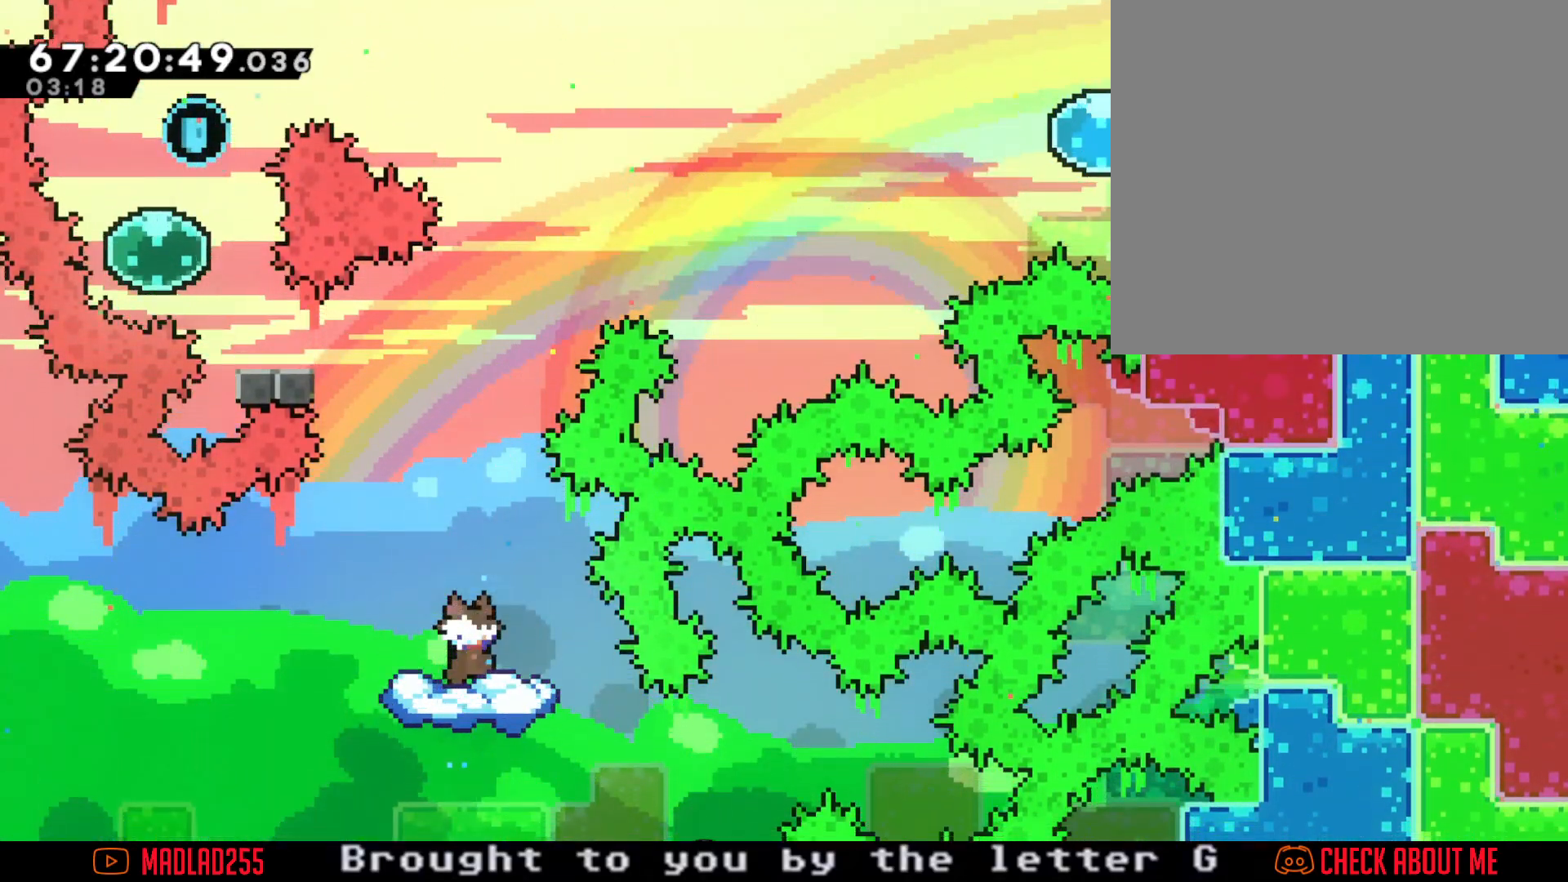
{"buttons": ["A"], "left_stick": "up-left", "right_stick": "center", "events": [[183, "A", "down"], [350, "left_stick", "right"], [500, "left_stick", "up-left"]]}
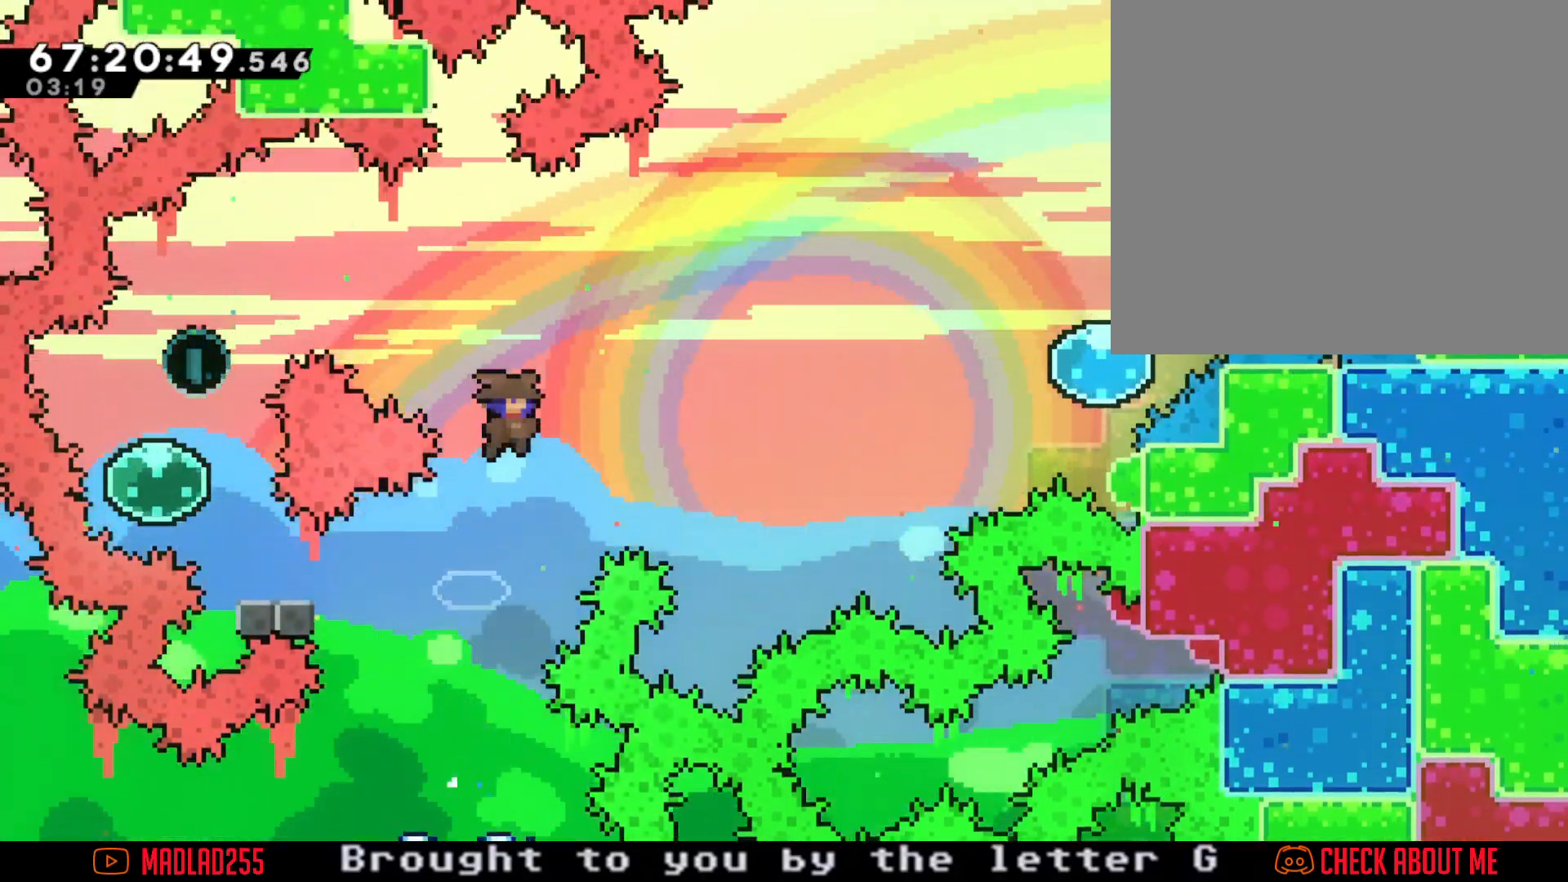
{"buttons": [], "left_stick": "up-left", "right_stick": "center"}
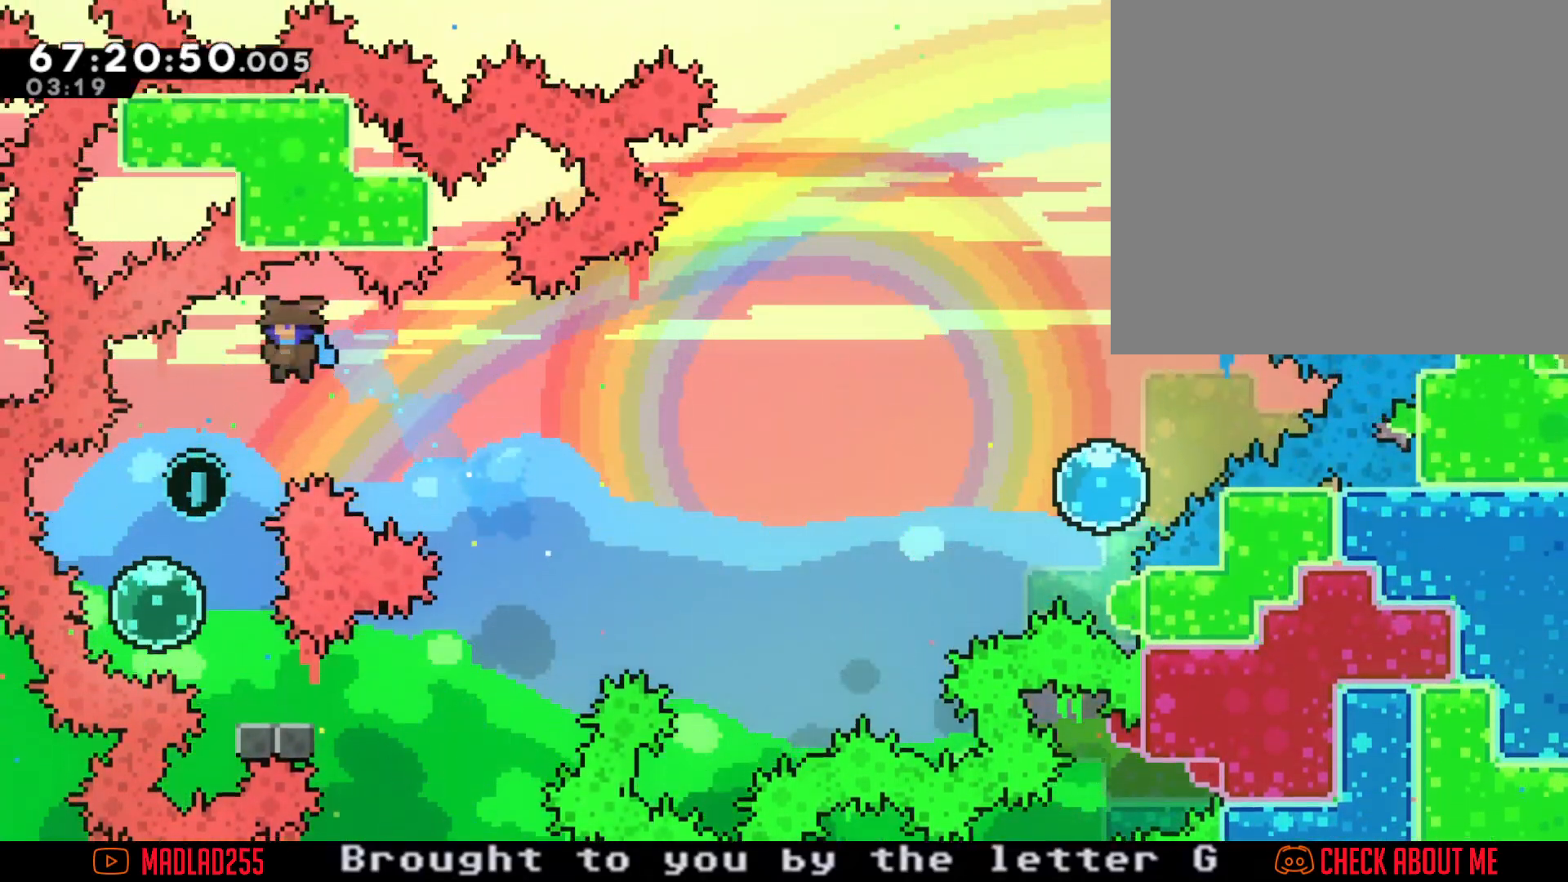
{"buttons": [], "left_stick": "down-right", "right_stick": "center"}
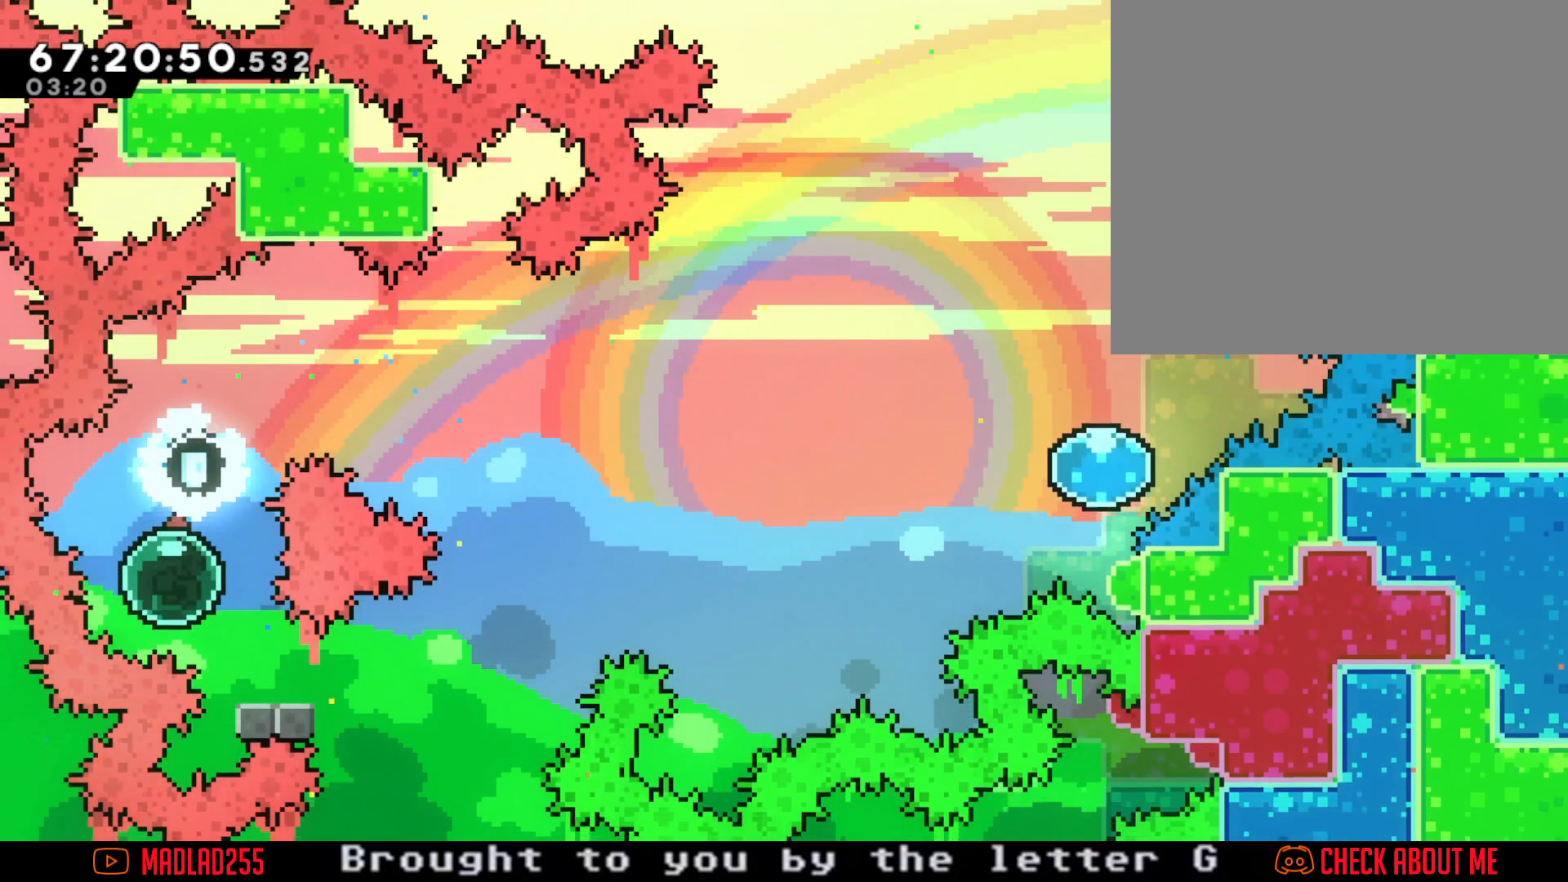
{"buttons": ["A"], "left_stick": "up-right", "right_stick": "center", "events": [[51, "DPAD_RIGHT", "down"], [267, "DPAD_RIGHT", "up"], [317, "left_stick", "right"], [334, "A", "down"], [484, "left_stick", "up-right"]]}
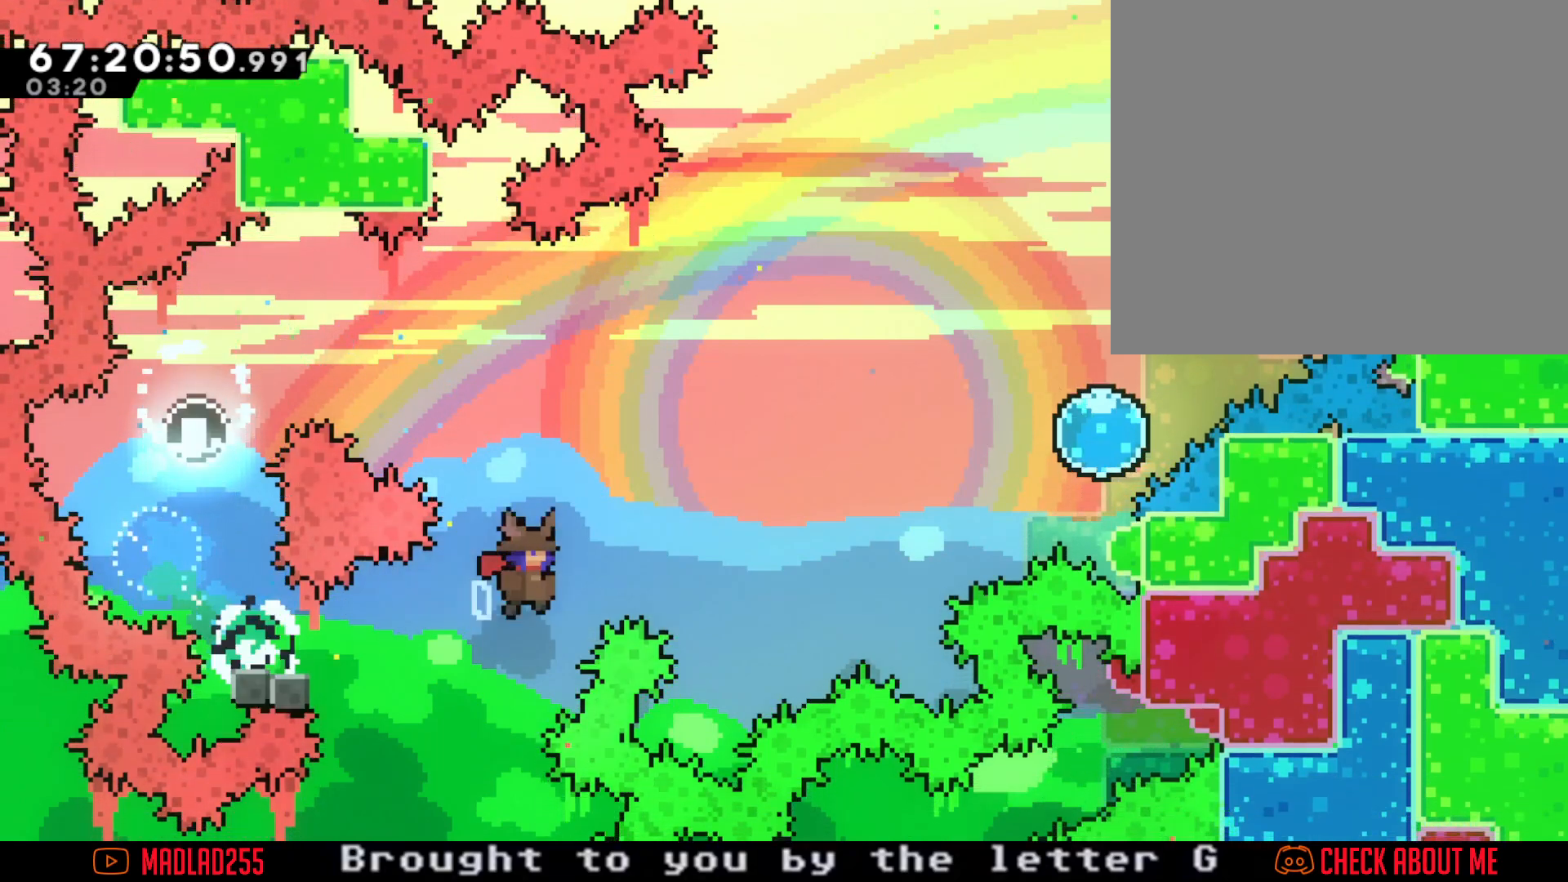
{"buttons": ["X"], "left_stick": "up-right", "right_stick": "center", "events": [[133, "DPAD_RIGHT", "down"], [217, "DPAD_RIGHT", "up"], [250, "A", "up"], [284, "X", "down"]]}
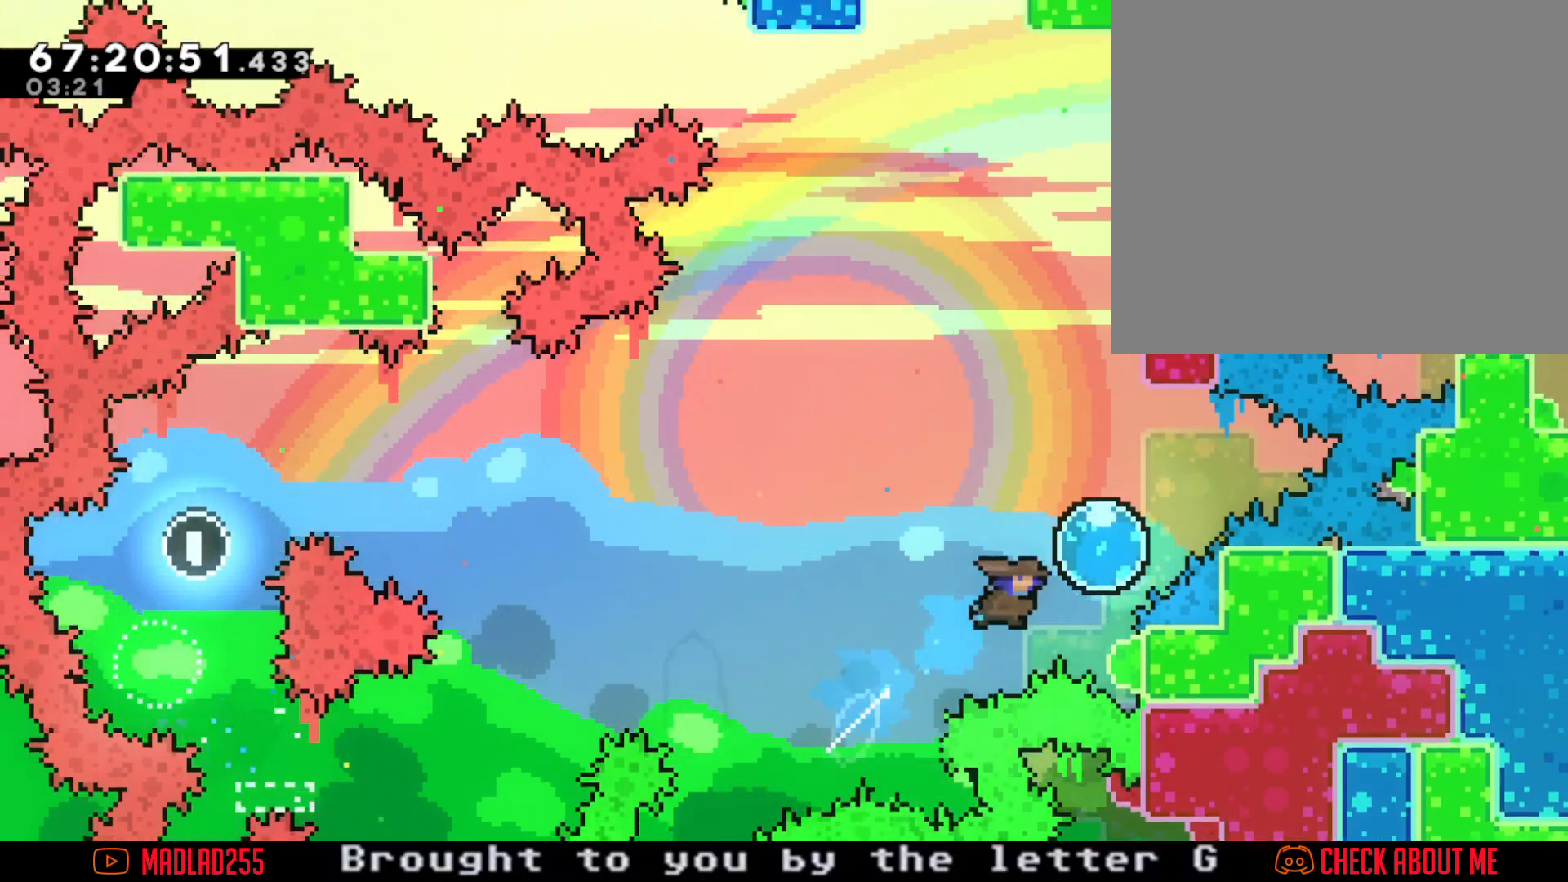
{"buttons": [], "left_stick": "up", "right_stick": "center", "events": [[51, "X", "up"], [217, "left_stick", "up"]]}
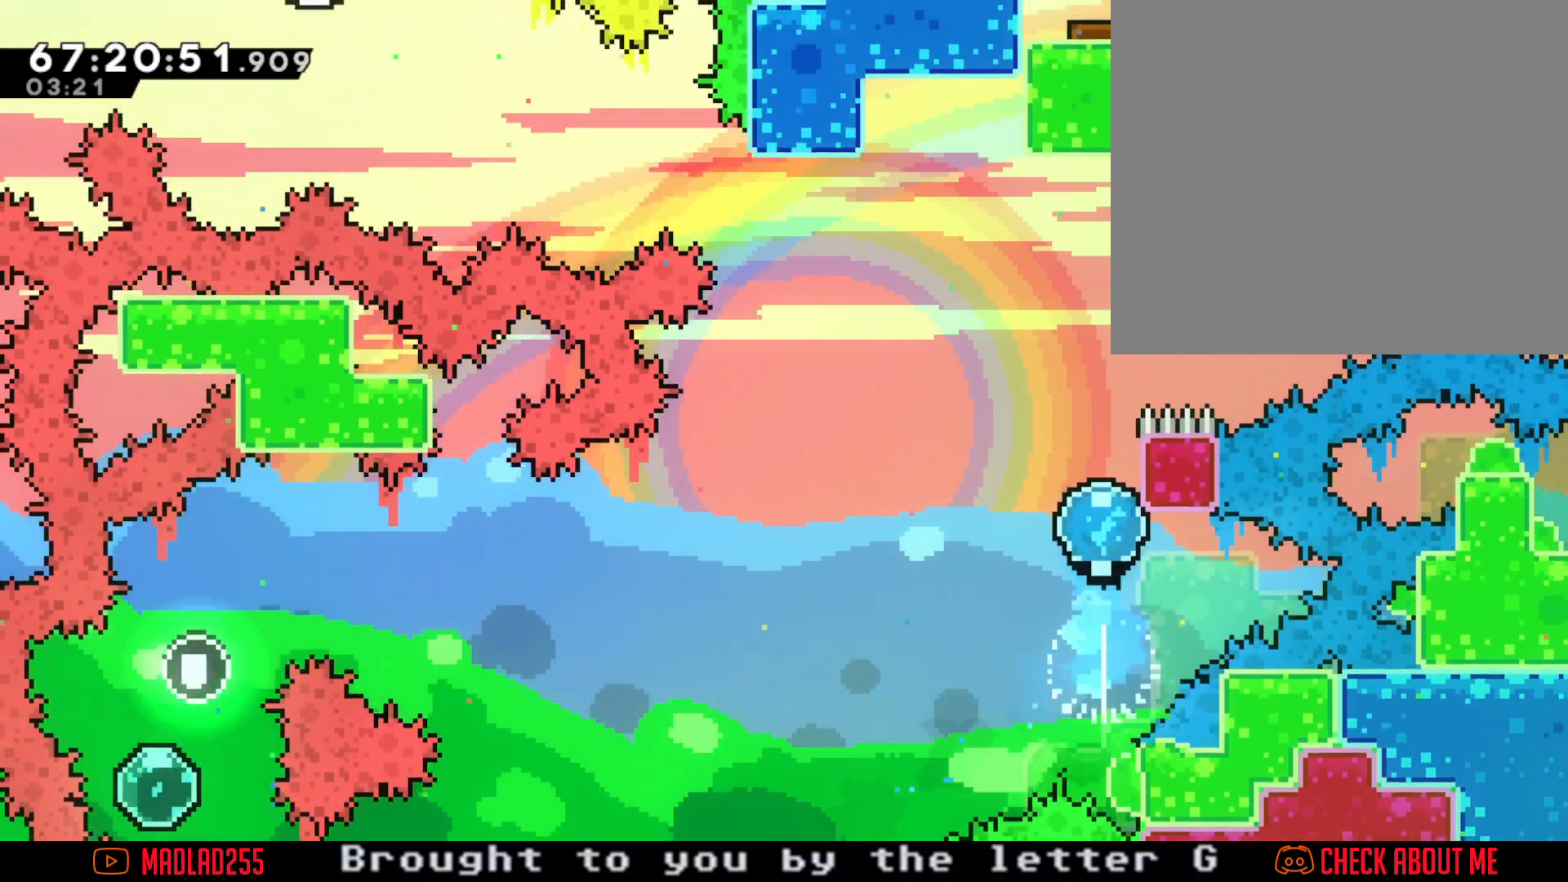
{"buttons": ["A"], "left_stick": "up-right", "right_stick": "center", "events": [[50, "A", "down"], [150, "left_stick", "up-right"]]}
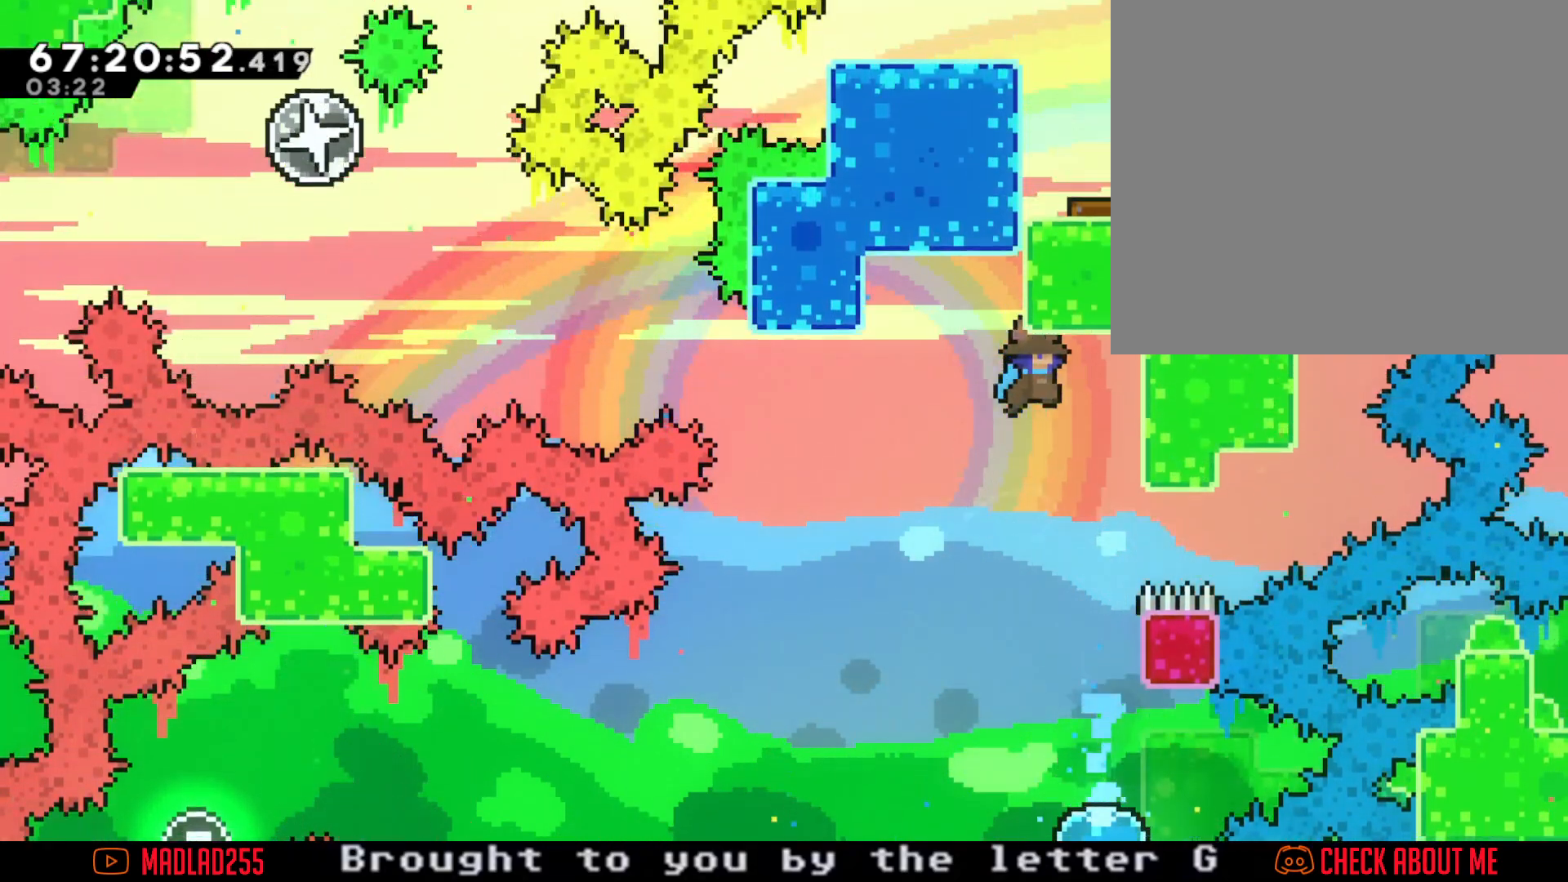
{"buttons": ["A", "R2"], "left_stick": "left", "right_stick": "center", "events": [[151, "A", "up"], [151, "R2", "down"], [201, "left_stick", "center"], [401, "left_stick", "left"], [468, "A", "down"]]}
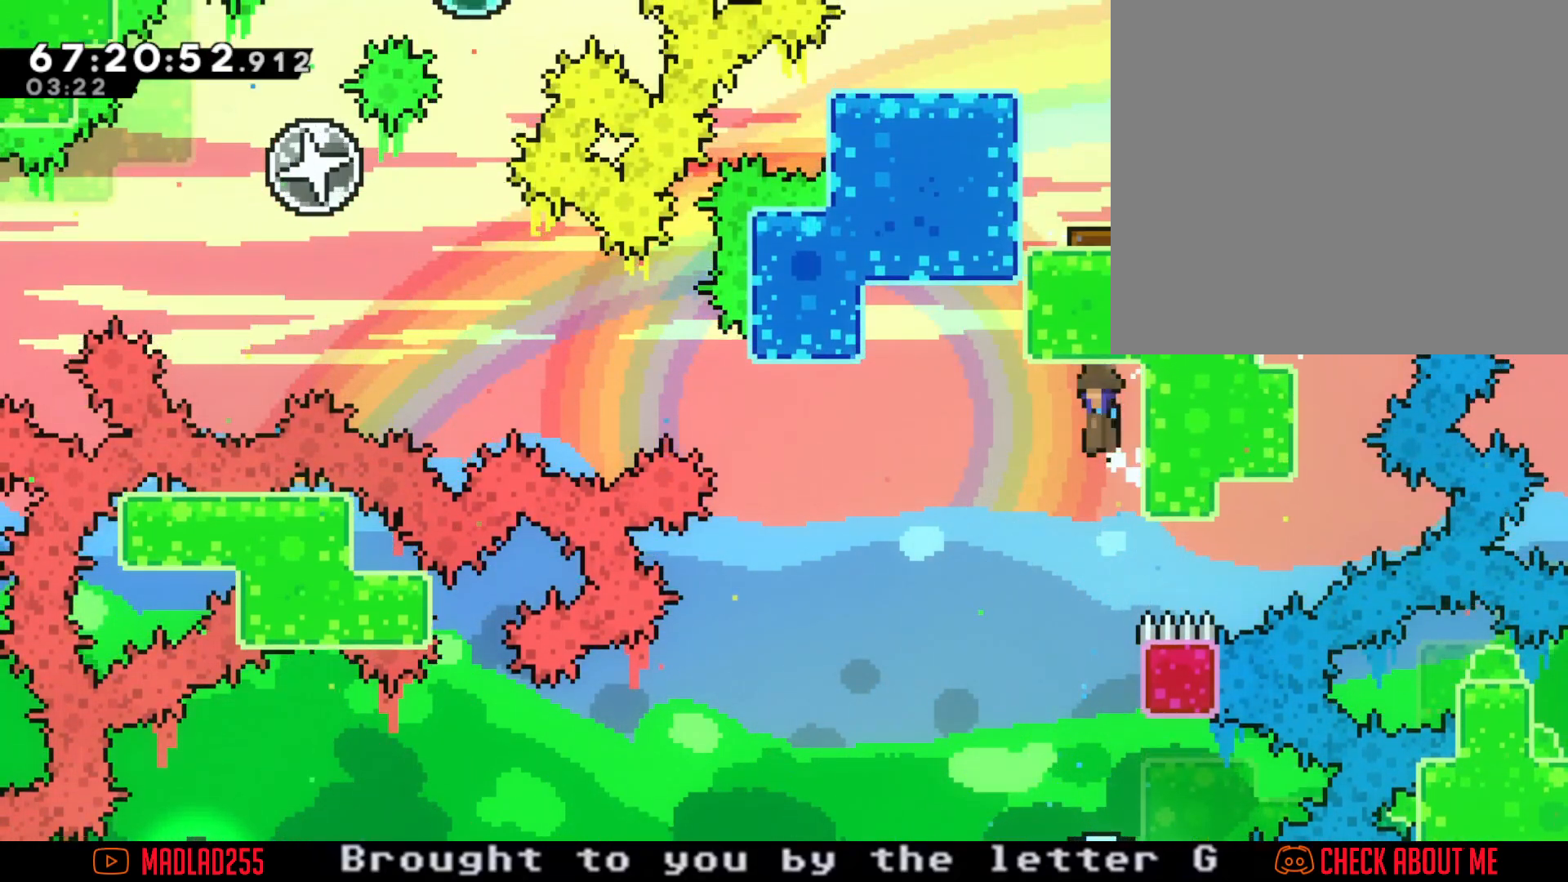
{"buttons": ["X", "R2"], "left_stick": "up-right", "right_stick": "center", "events": [[217, "A", "up"], [300, "X", "down"], [300, "left_stick", "up-right"]]}